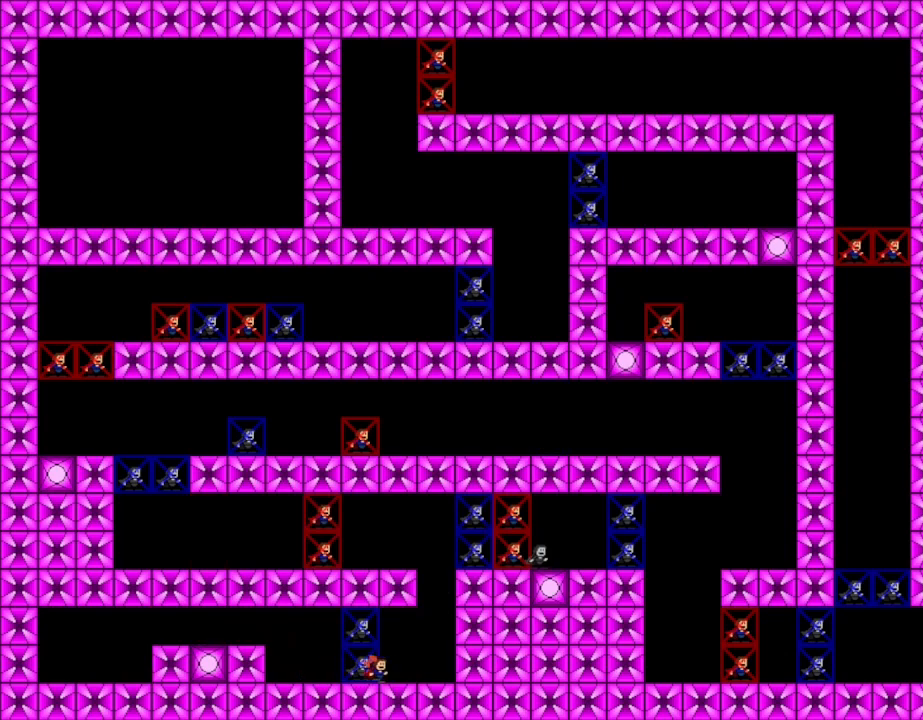
Gameplay with keyboard; each line is a JSON object with the keys held at the frame after it. "events" lists presses ("down") and releases ("up") of "down", "left", "lrotate", "r", "right", "rrotate", "up" and "z" between this image and that frame as [ms after this image, input, new state], when the widget could be followed in between. No other keys are recorded. Mouse input is not recorded. Key names are as the overlay labels them; some are game actions (e.g. jump) rather than physical keys.
{"keys": ["left", "lrotate"], "events": [[233, "lrotate", "down"], [383, "right", "up"], [400, "lrotate", "up"], [417, "left", "down"], [450, "lrotate", "down"]]}
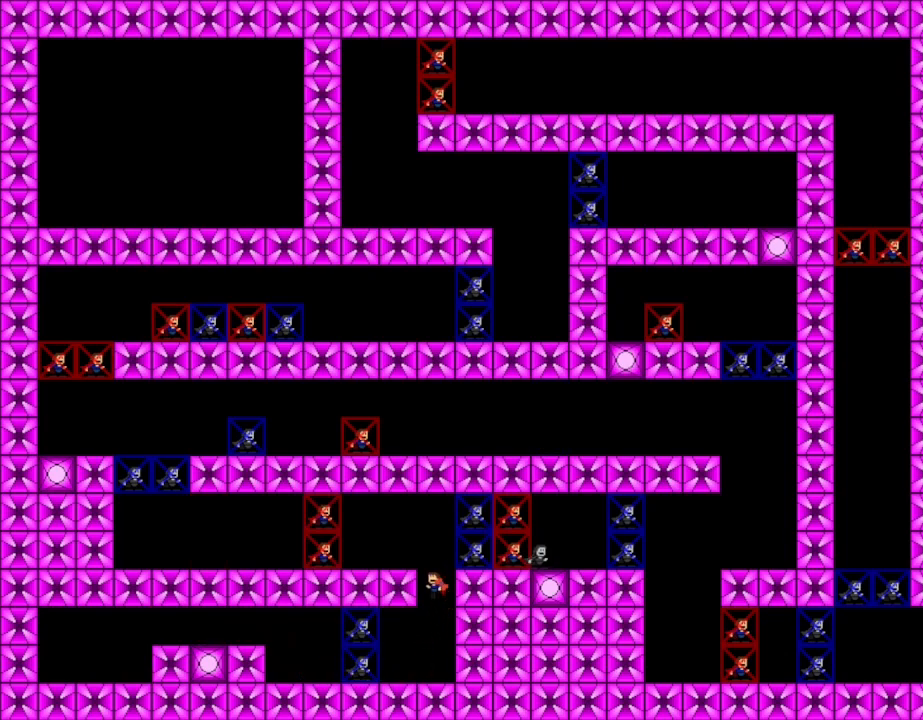
{"keys": ["right", "z"], "events": [[150, "lrotate", "up"], [433, "left", "up"], [450, "z", "down"], [500, "right", "down"]]}
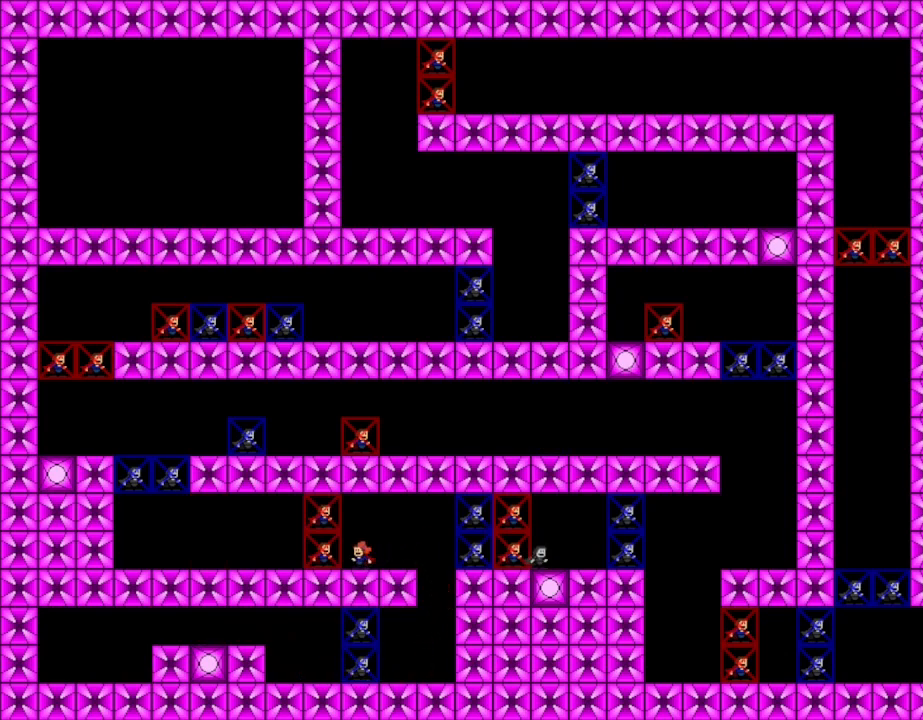
{"keys": ["left"], "events": [[83, "z", "up"], [217, "z", "down"], [233, "right", "up"], [317, "left", "down"], [400, "z", "up"]]}
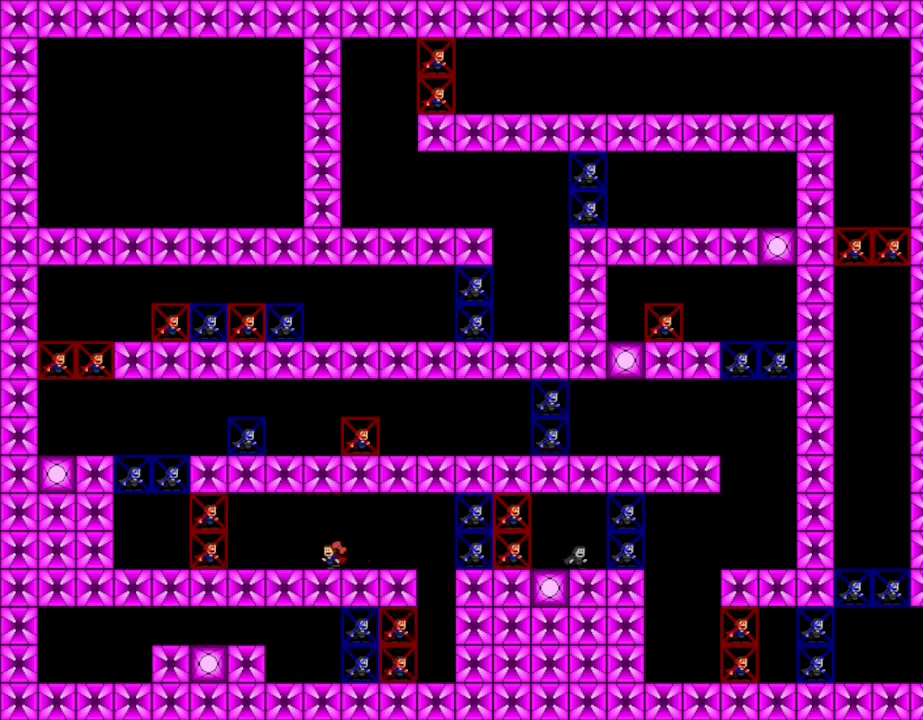
{"keys": ["z"], "events": [[450, "z", "down"], [467, "left", "up"]]}
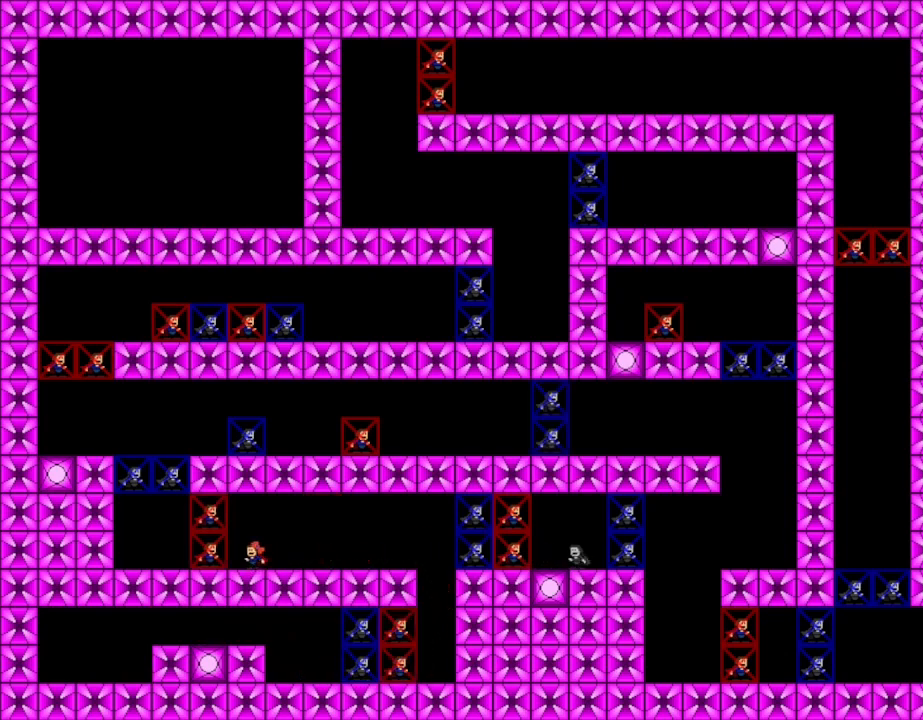
{"keys": ["left"], "events": [[83, "left", "down"], [117, "z", "up"], [233, "left", "up"], [250, "z", "down"], [350, "left", "down"], [417, "z", "up"]]}
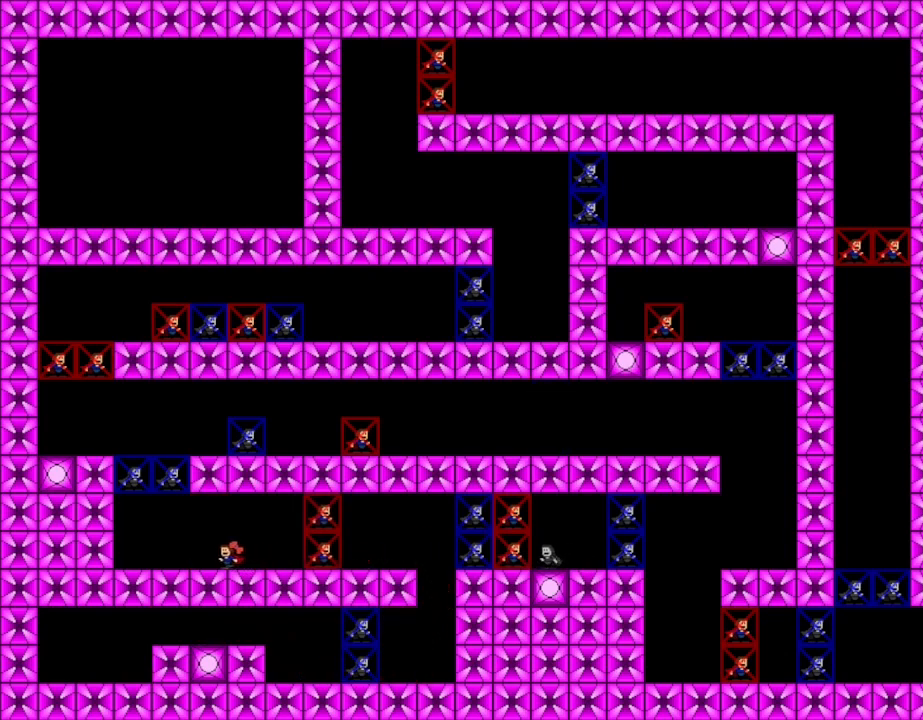
{"keys": ["left"], "events": [[283, "lrotate", "down"], [500, "lrotate", "up"]]}
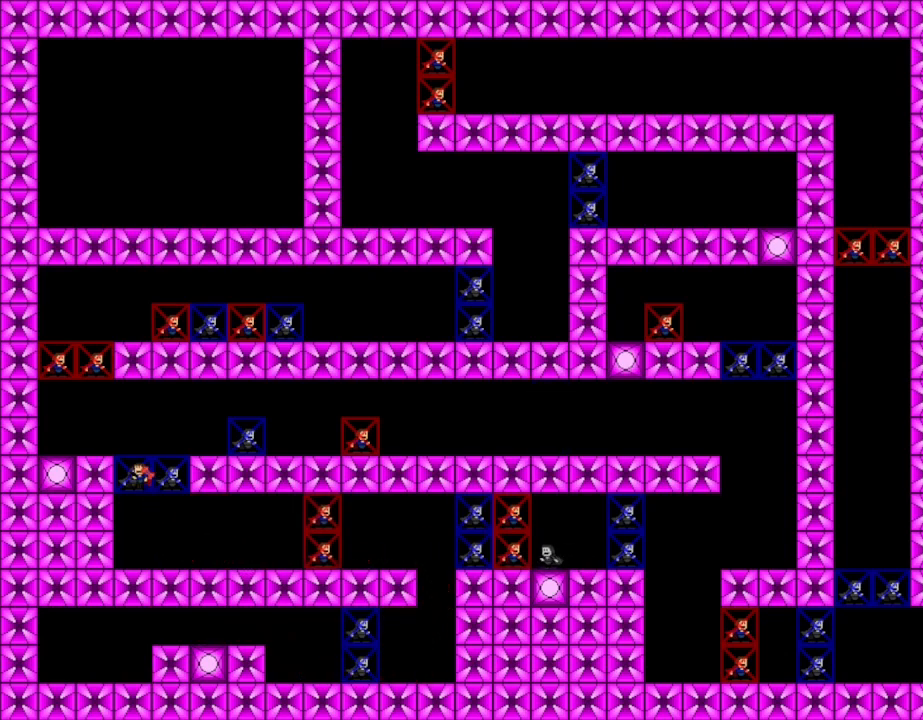
{"keys": [], "events": [[50, "lrotate", "down"], [217, "lrotate", "up"], [500, "left", "up"]]}
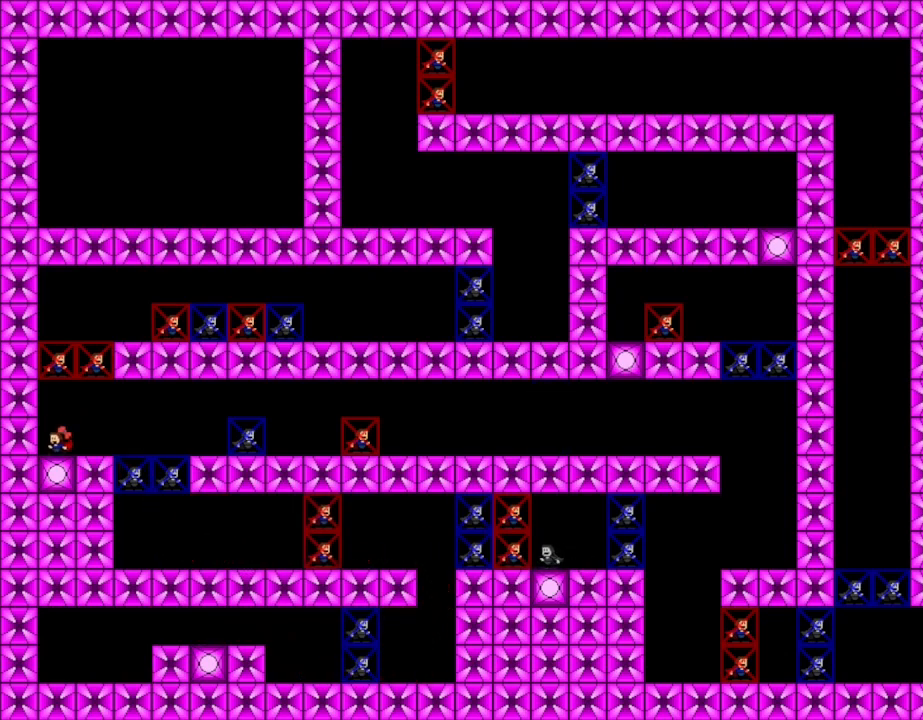
{"keys": ["right"], "events": [[67, "z", "down"], [117, "right", "down"], [200, "z", "up"]]}
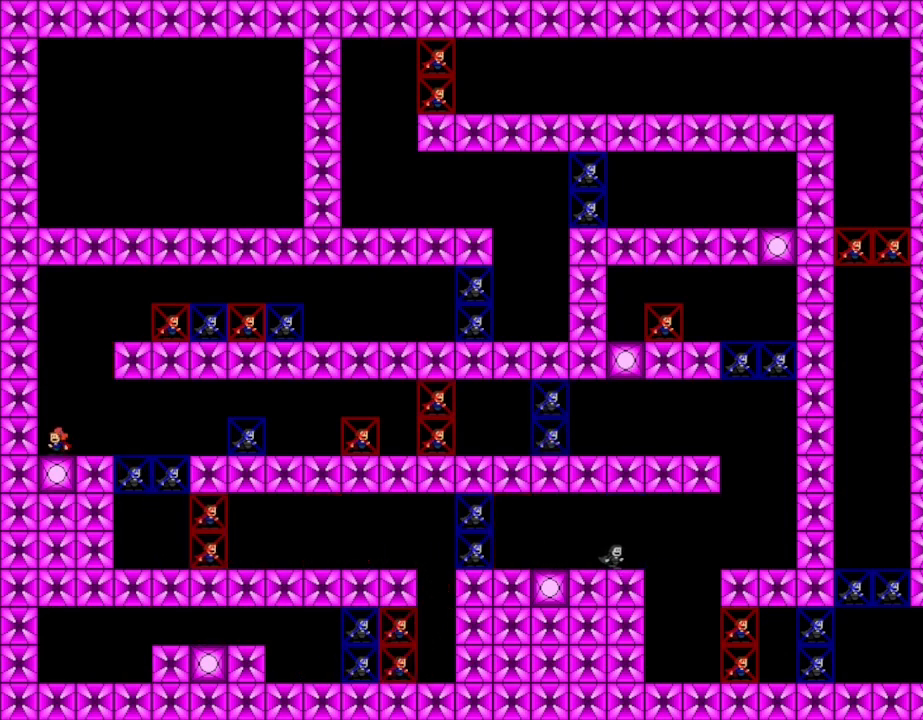
{"keys": ["right"], "events": [[250, "lrotate", "down"], [350, "lrotate", "up"]]}
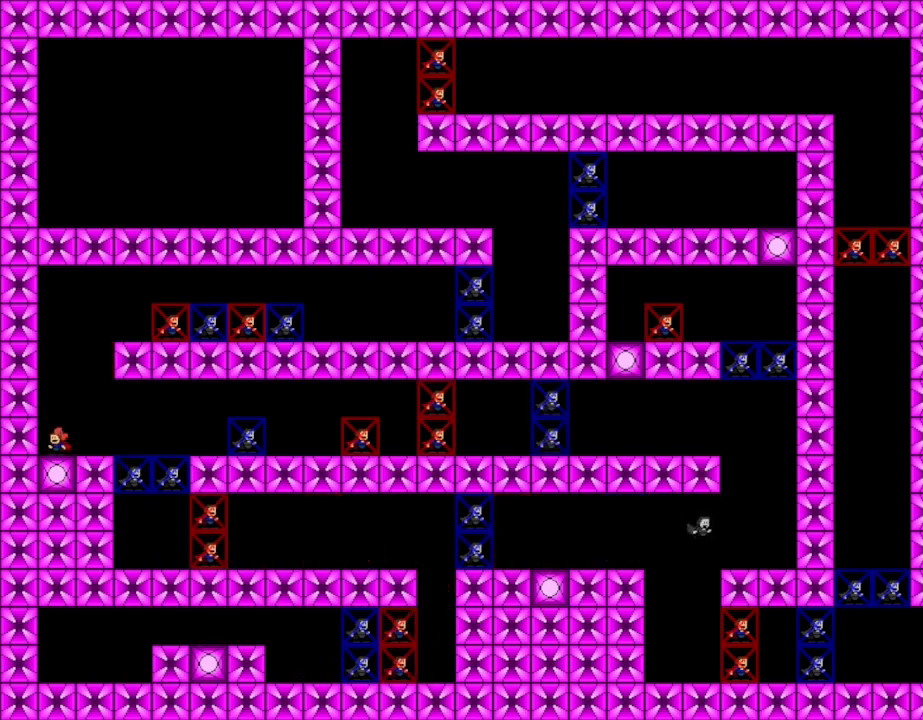
{"keys": ["left", "lrotate"], "events": [[250, "lrotate", "down"], [417, "right", "up"], [433, "lrotate", "up"], [450, "left", "down"], [483, "lrotate", "down"]]}
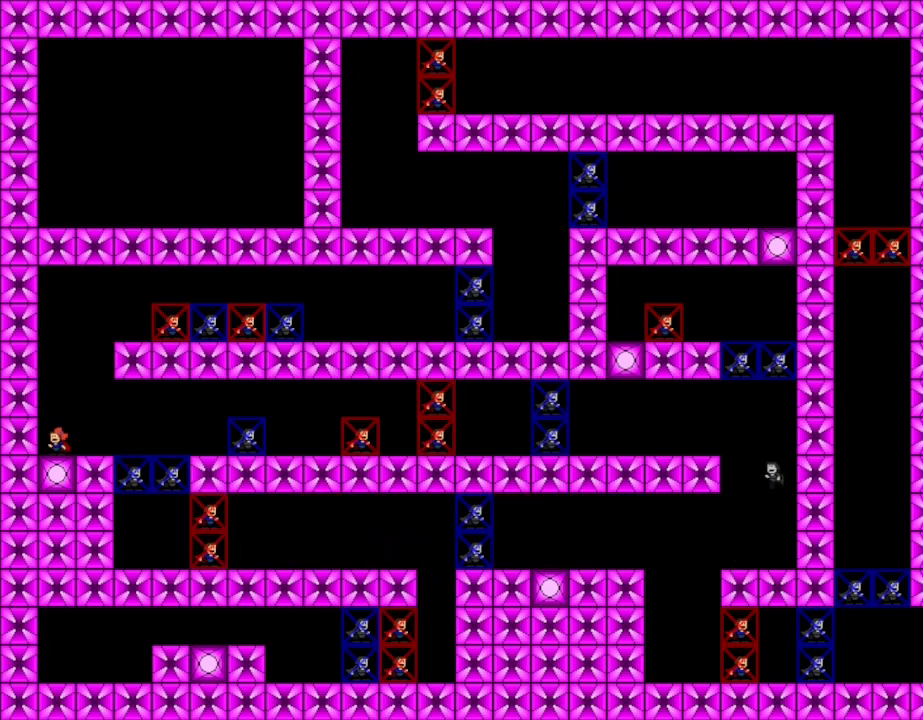
{"keys": ["z"], "events": [[167, "lrotate", "up"], [417, "left", "up"], [433, "z", "down"]]}
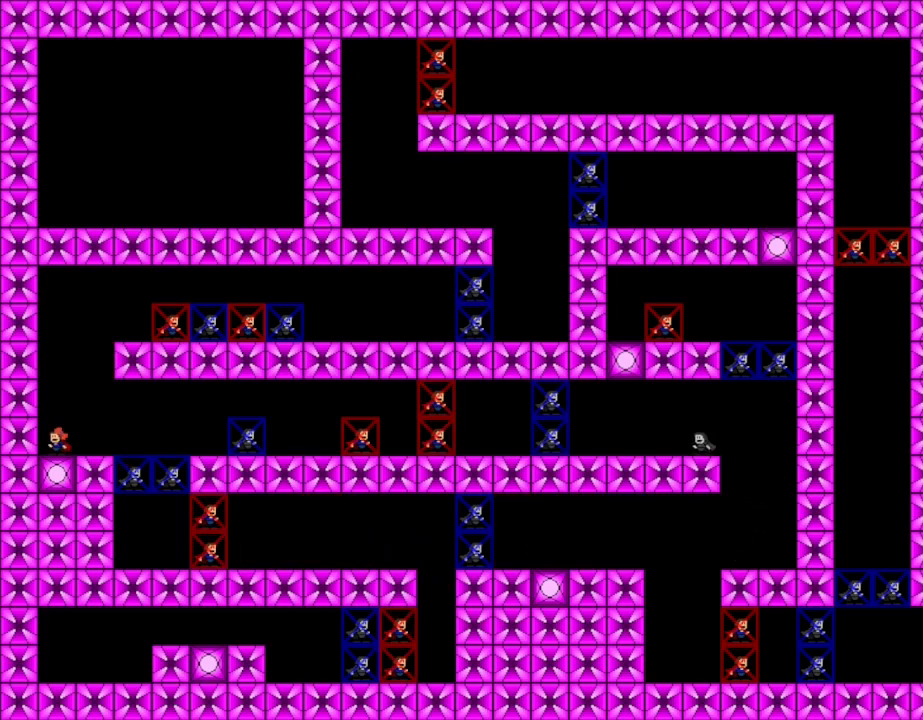
{"keys": ["right"], "events": [[17, "right", "down"], [67, "z", "up"], [217, "lrotate", "down"], [283, "lrotate", "up"]]}
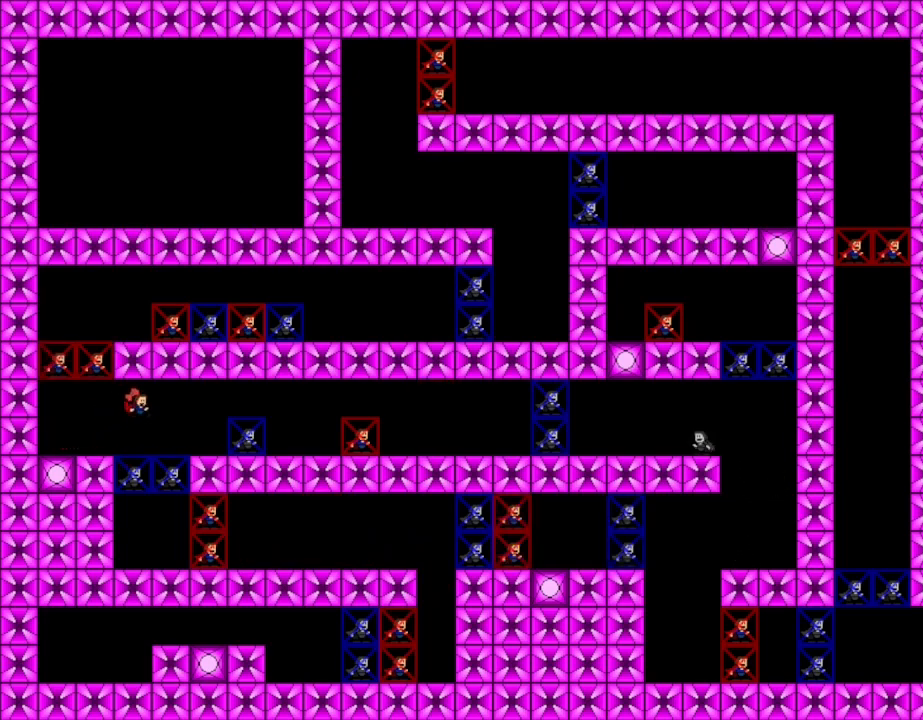
{"keys": ["right"], "events": [[83, "lrotate", "down"], [117, "lrotate", "up"]]}
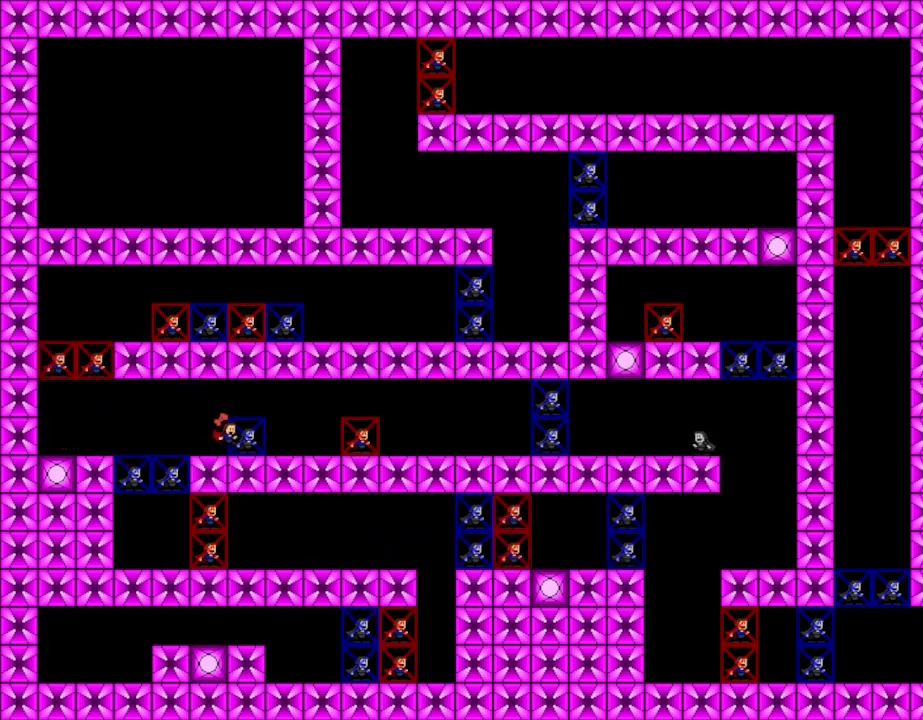
{"keys": ["lrotate", "right"], "events": [[467, "lrotate", "down"]]}
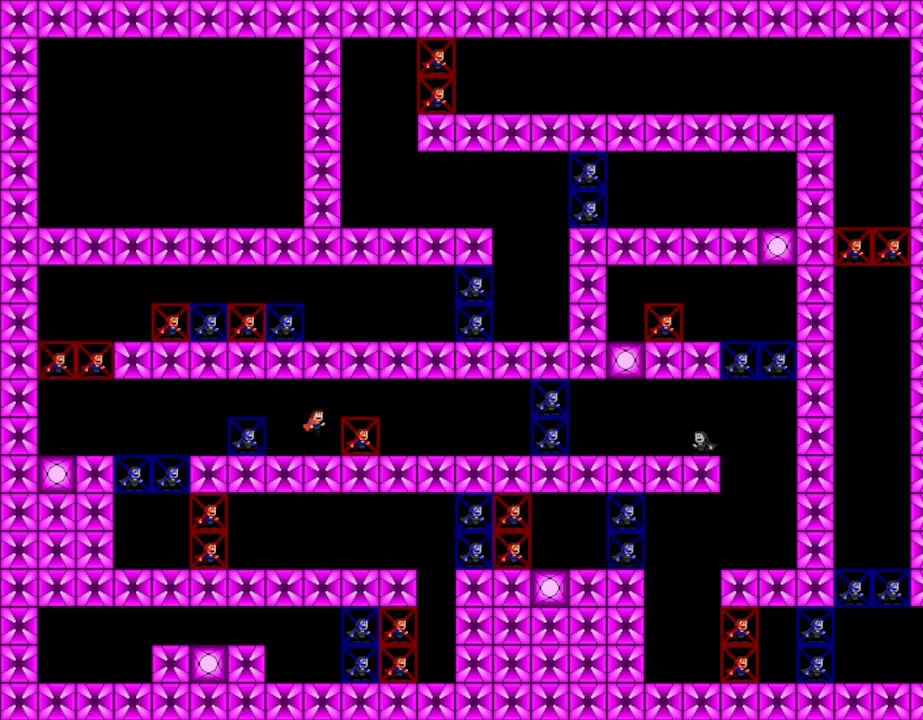
{"keys": ["right"], "events": [[50, "lrotate", "up"], [250, "lrotate", "down"], [317, "lrotate", "up"]]}
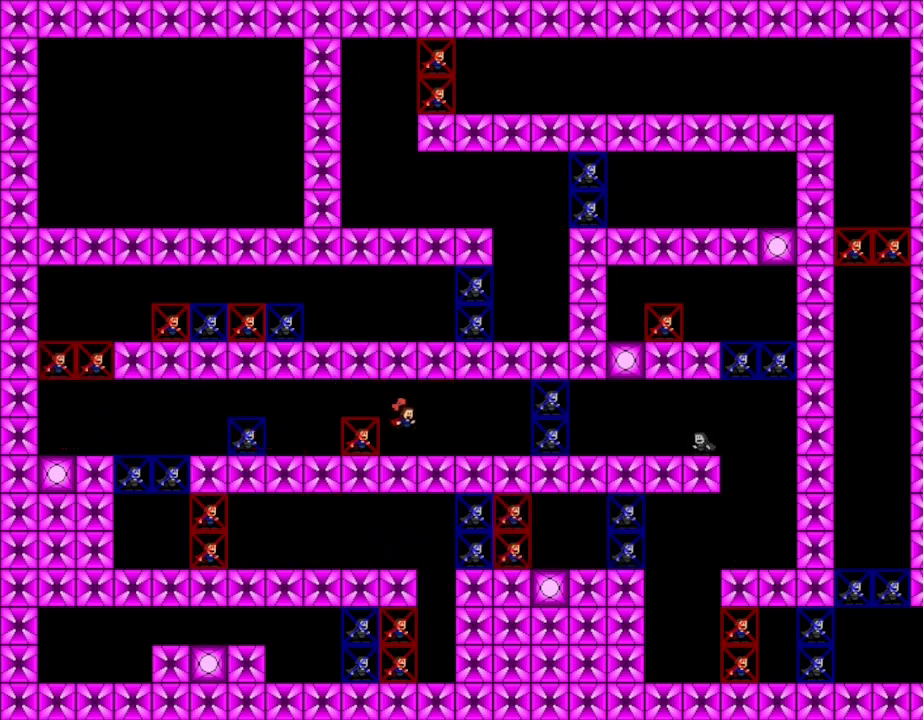
{"keys": ["right"], "events": []}
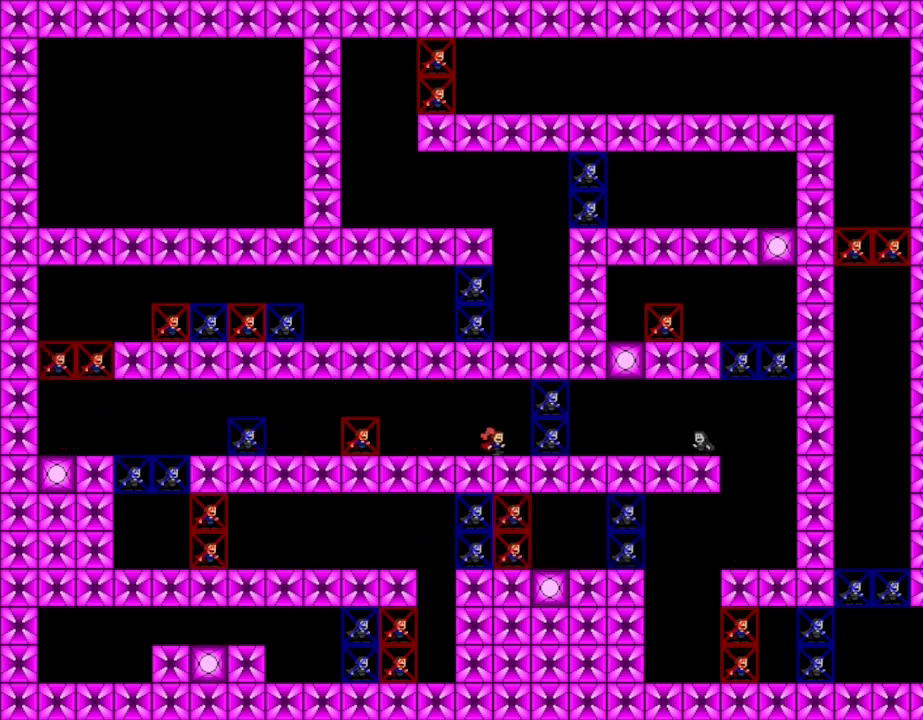
{"keys": ["right"], "events": []}
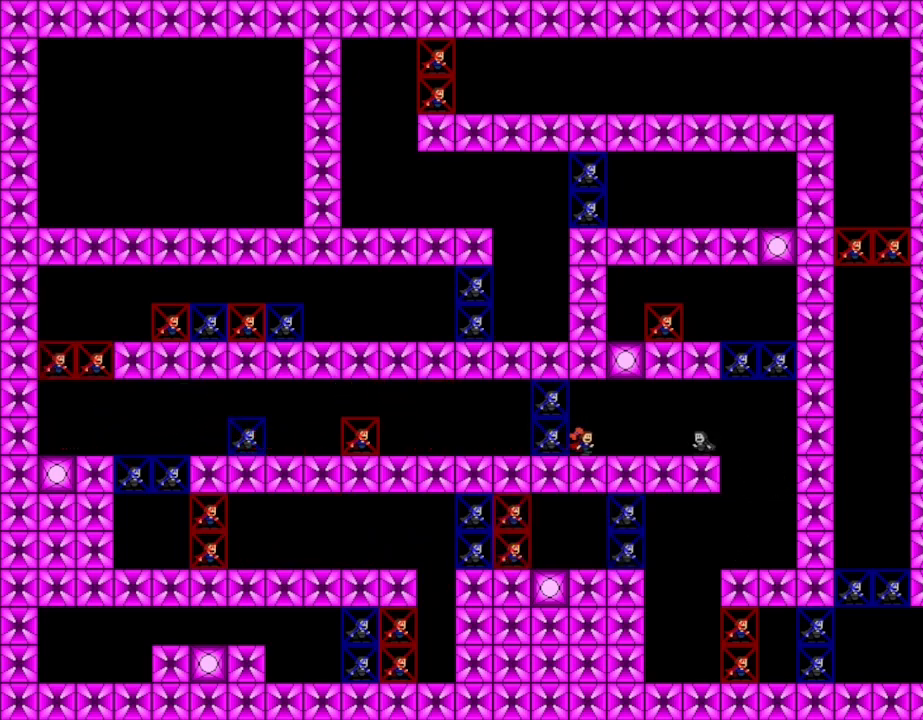
{"keys": ["right"], "events": []}
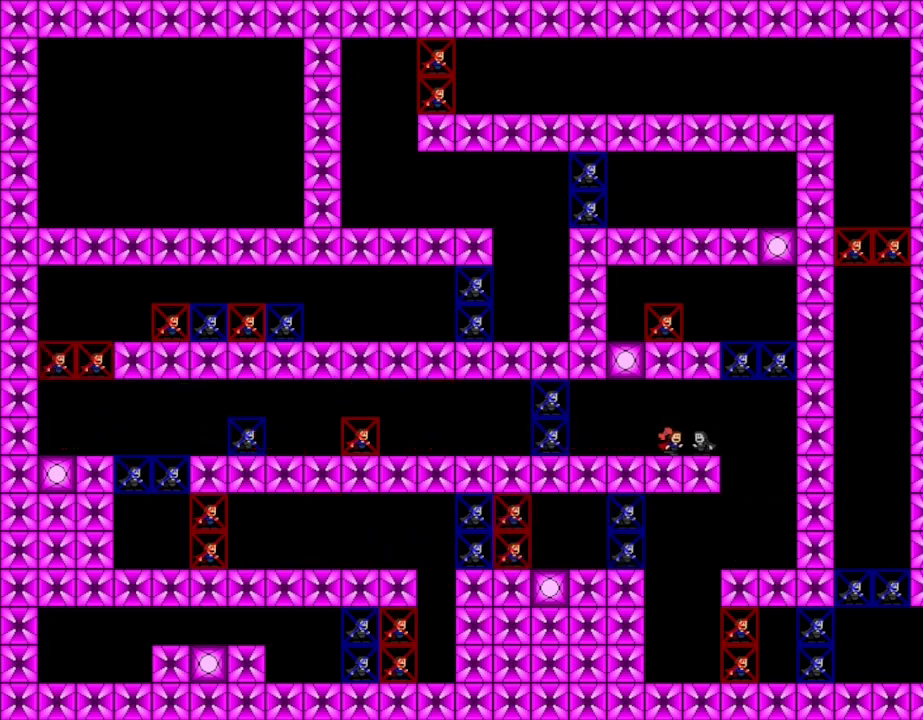
{"keys": ["left"], "events": [[317, "left", "down"], [333, "right", "up"]]}
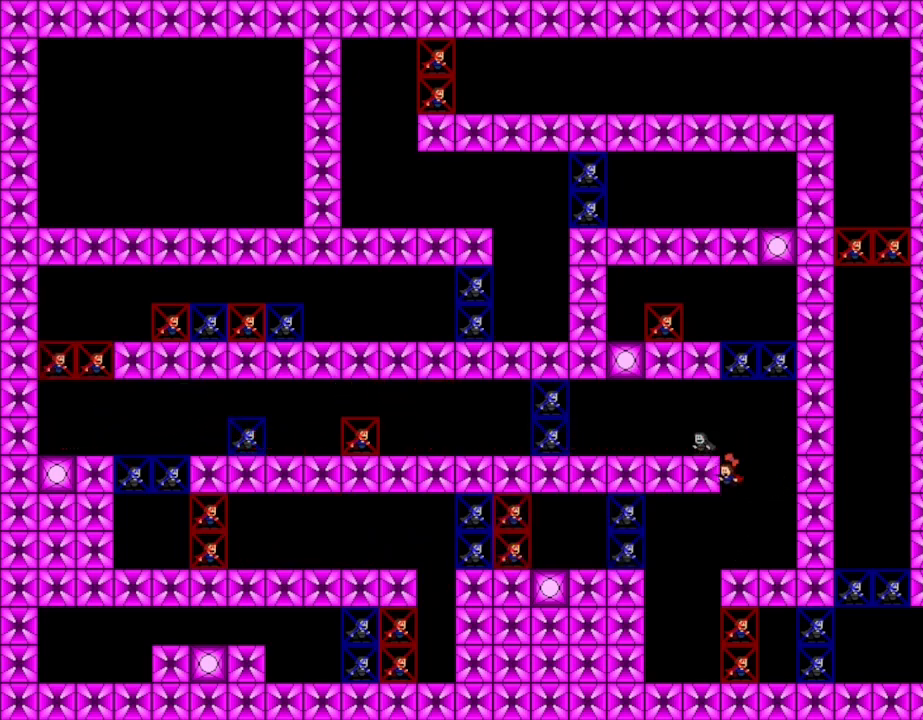
{"keys": ["left"], "events": [[233, "lrotate", "down"], [467, "lrotate", "up"]]}
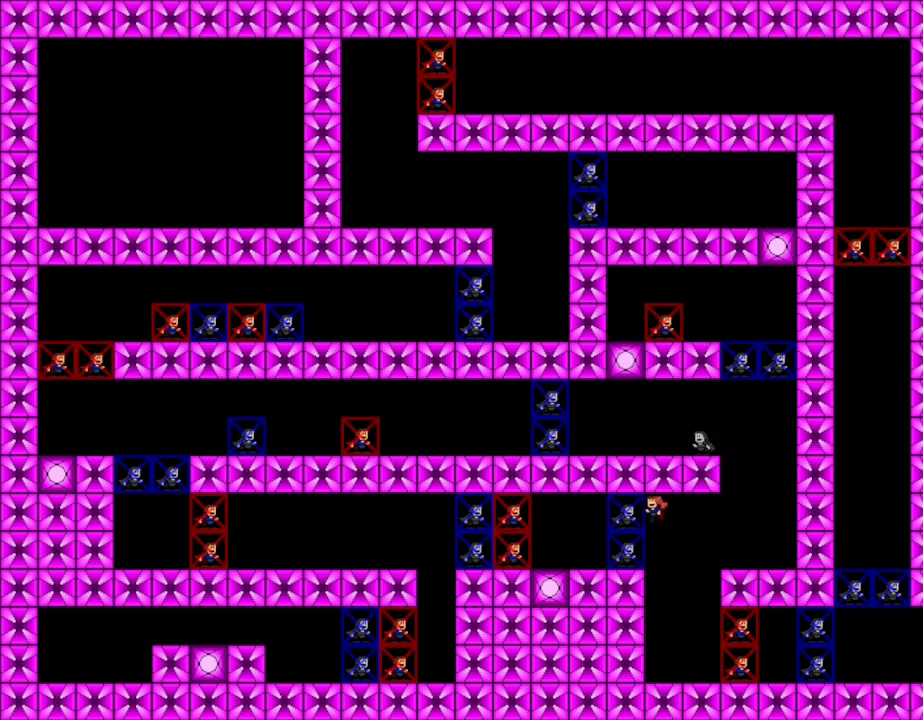
{"keys": ["left"], "events": []}
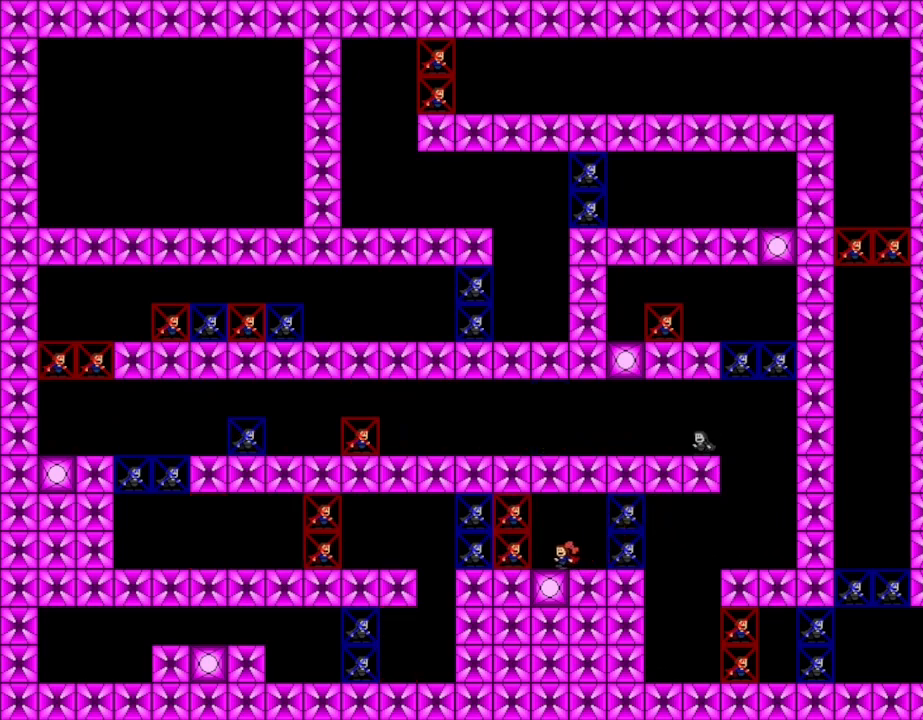
{"keys": ["left"], "events": [[83, "left", "up"], [100, "z", "down"], [200, "left", "down"], [250, "z", "up"]]}
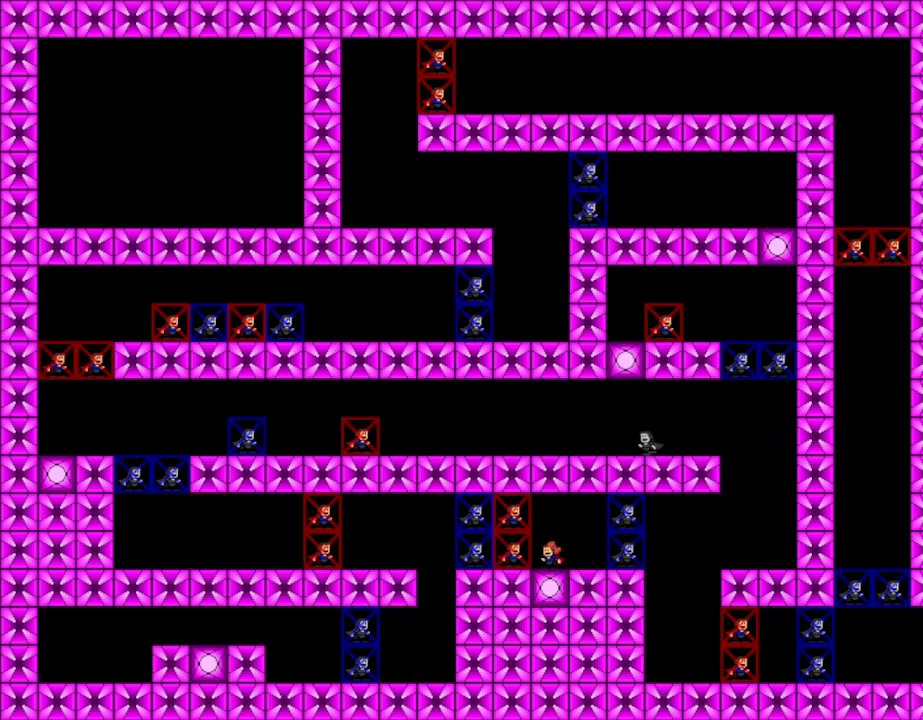
{"keys": ["left"], "events": []}
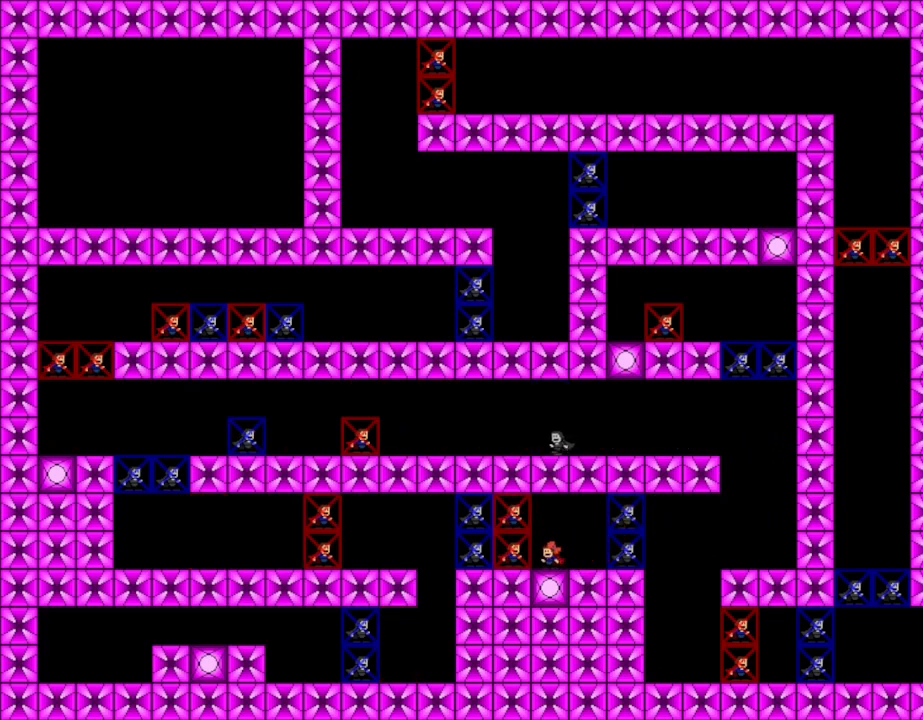
{"keys": ["left"], "events": []}
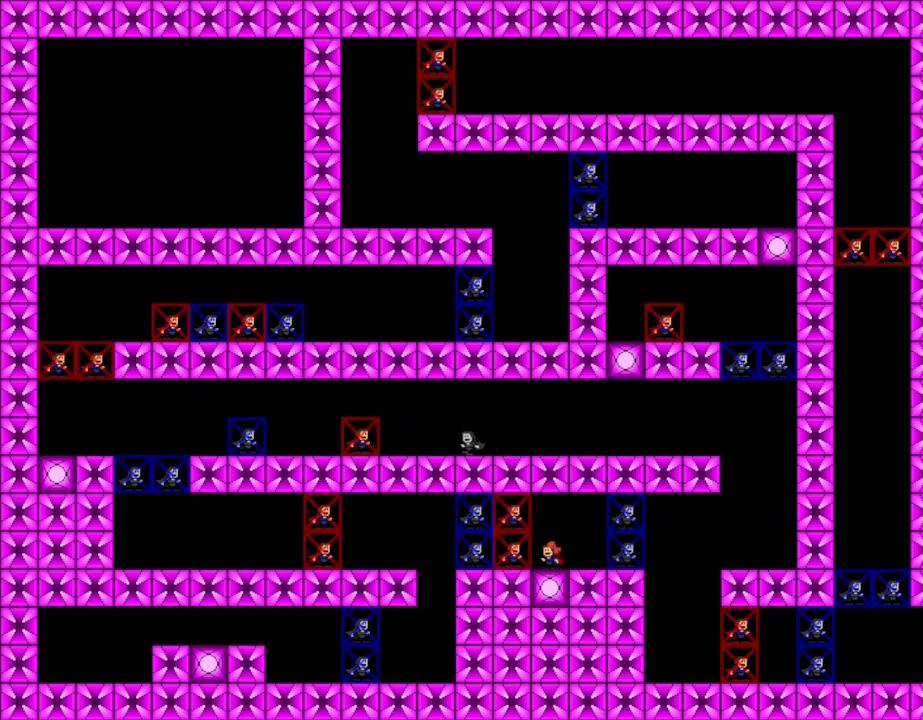
{"keys": [], "events": [[317, "left", "up"]]}
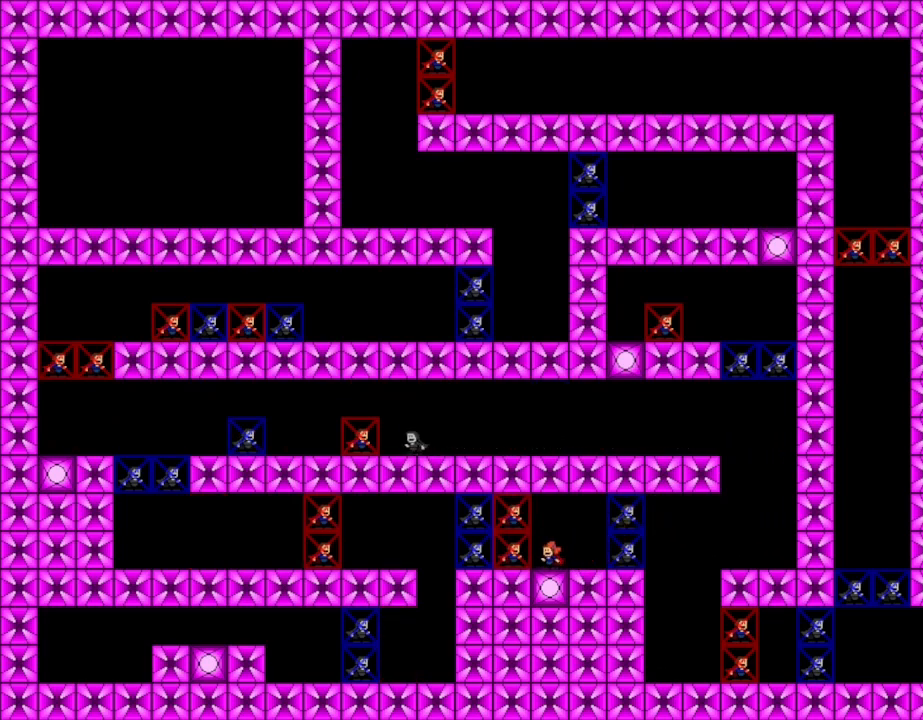
{"keys": ["left"], "events": [[33, "left", "down"], [117, "left", "up"], [217, "left", "down"]]}
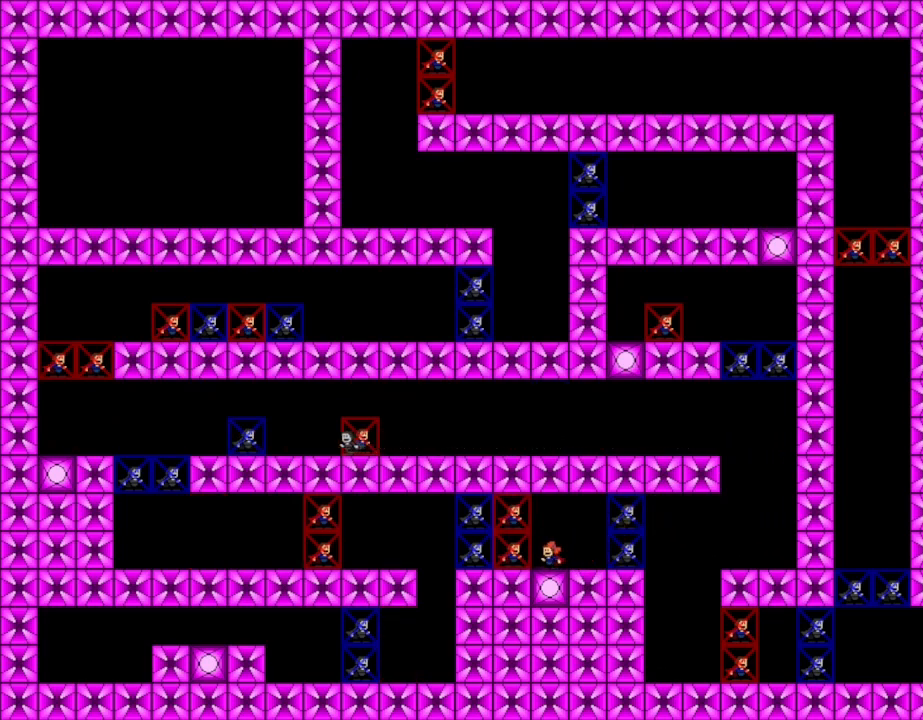
{"keys": ["left", "lrotate"], "events": [[300, "left", "up"], [450, "lrotate", "down"], [483, "left", "down"]]}
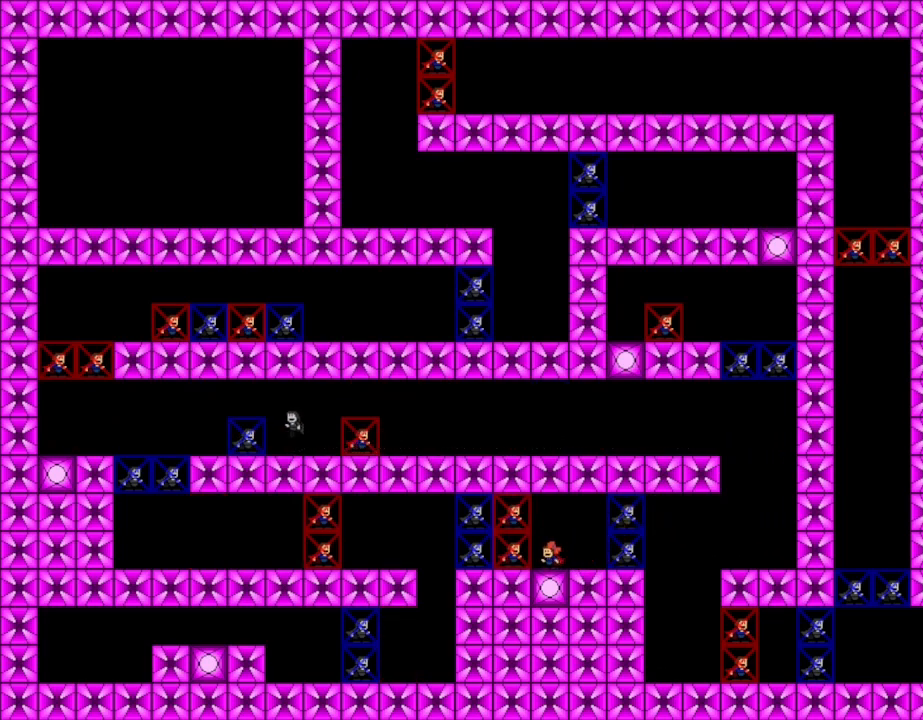
{"keys": ["left"], "events": [[33, "lrotate", "up"], [250, "lrotate", "down"], [283, "lrotate", "up"]]}
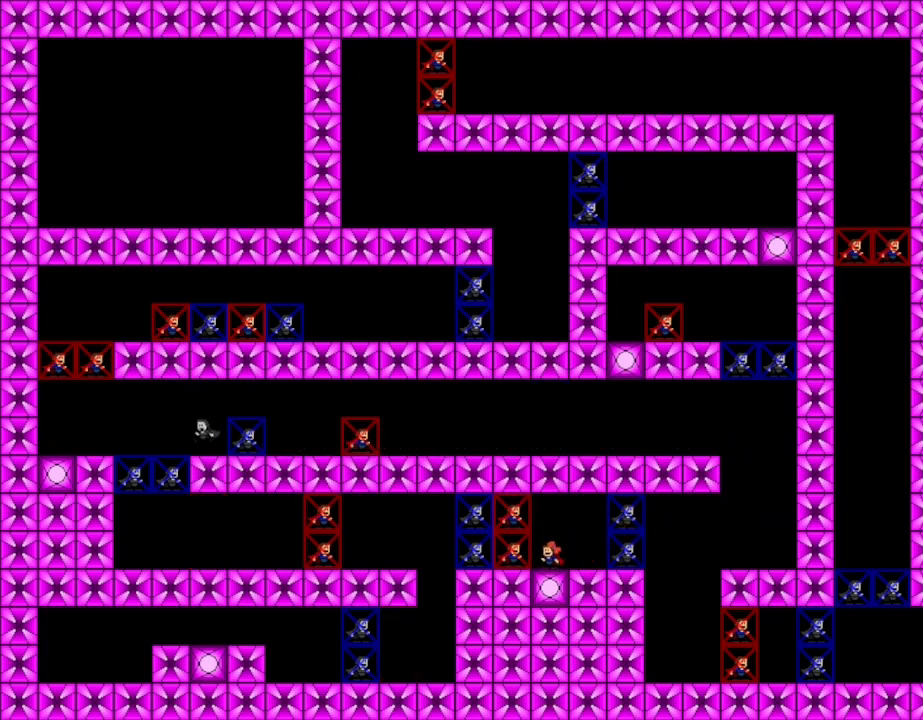
{"keys": ["left"], "events": [[17, "left", "up"], [117, "left", "down"], [117, "lrotate", "down"], [167, "lrotate", "up"], [450, "lrotate", "down"], [483, "lrotate", "up"]]}
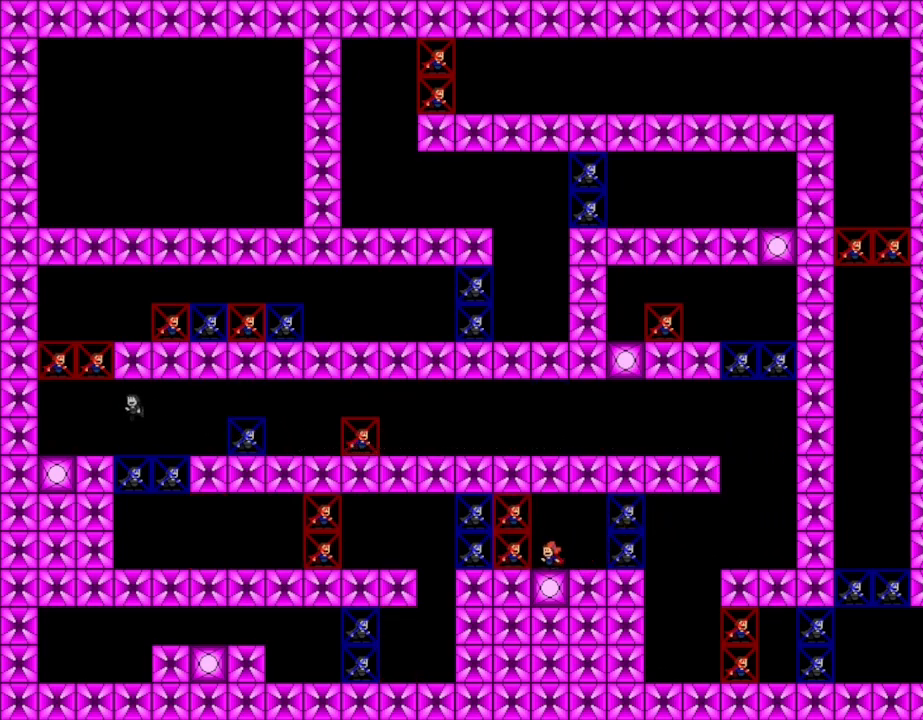
{"keys": [], "events": [[450, "left", "up"]]}
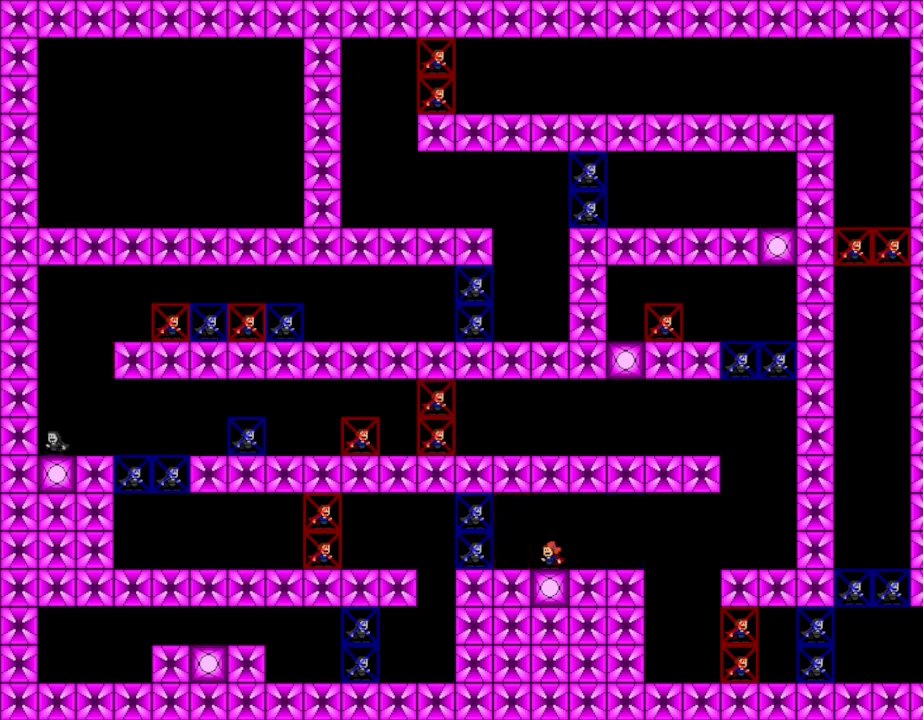
{"keys": ["right"], "events": [[50, "z", "down"], [150, "z", "up"], [217, "right", "down"]]}